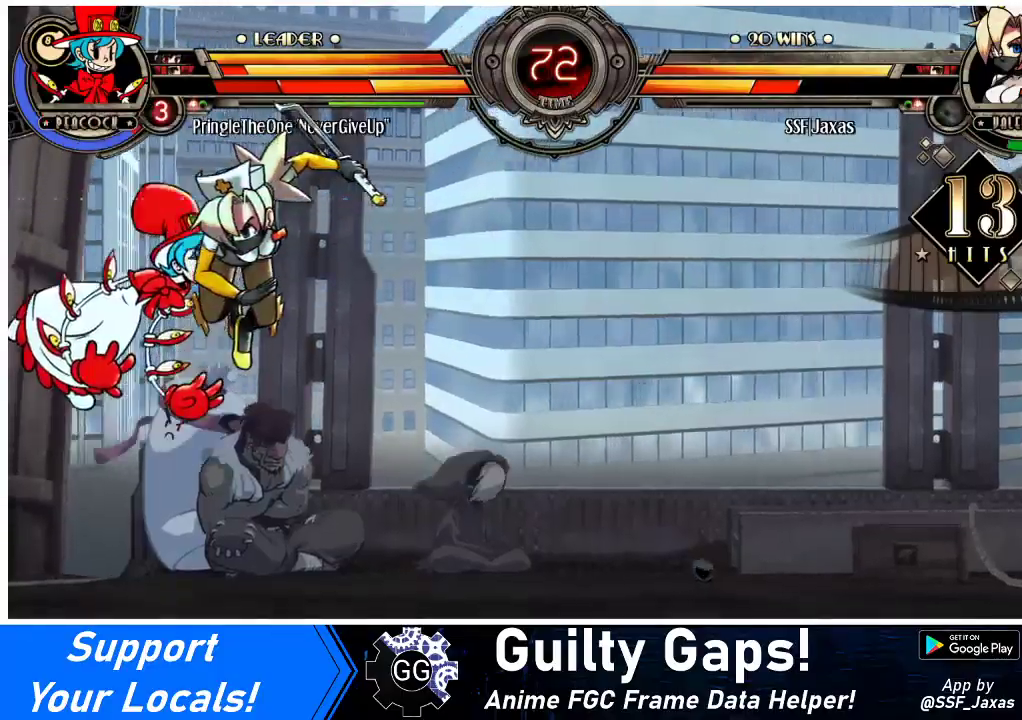
Gameplay with a controller (arcade stick); each line is a JSON object with the inputs held at the frame after it. "events" lists button and stick changes between this image and that frame as [ms after this image, input, new state], when the widget could be followed in between. Not read: L3 R3.
{"buttons": ["DPAD_LEFT"], "events": [[133, "DPAD_LEFT", "down"], [200, "DPAD_LEFT", "up"], [233, "DPAD_LEFT", "down"], [367, "TRIANGLE", "down"], [500, "TRIANGLE", "up"]]}
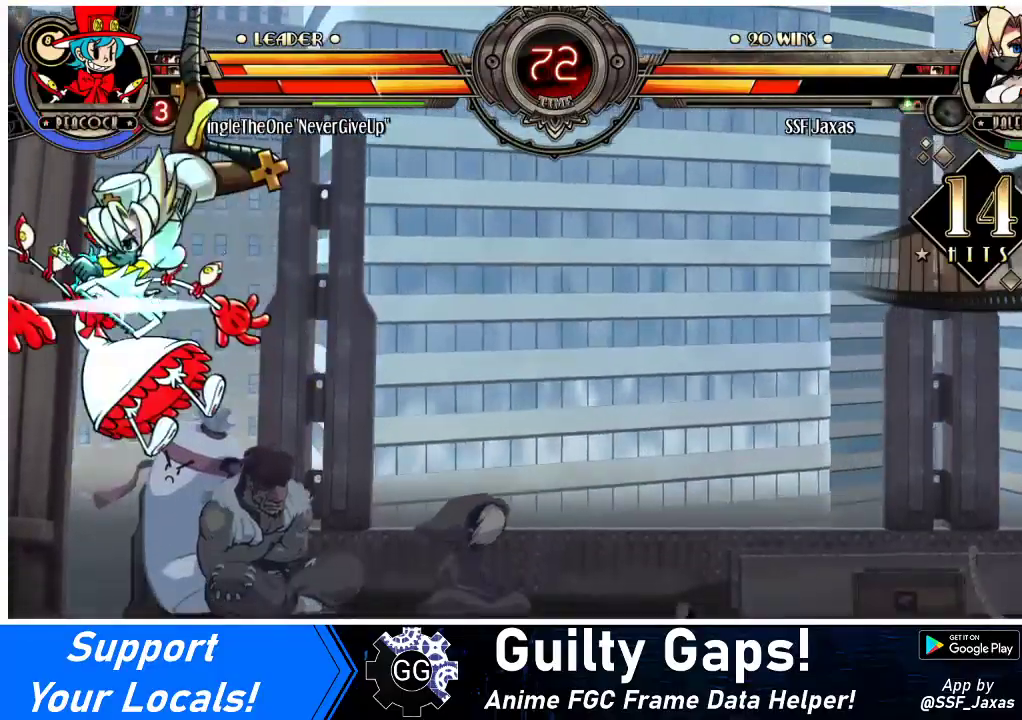
{"buttons": ["DPAD_LEFT"], "events": [[300, "R2", "down"], [433, "R2", "up"]]}
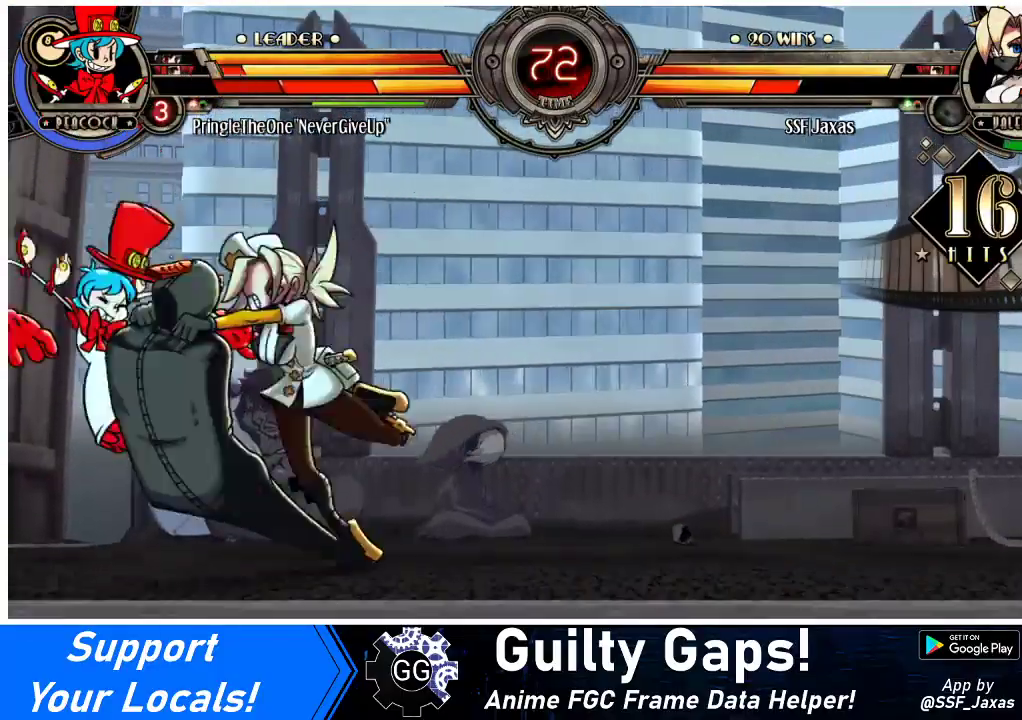
{"buttons": ["SQUARE"], "events": [[433, "DPAD_LEFT", "up"], [433, "SQUARE", "down"]]}
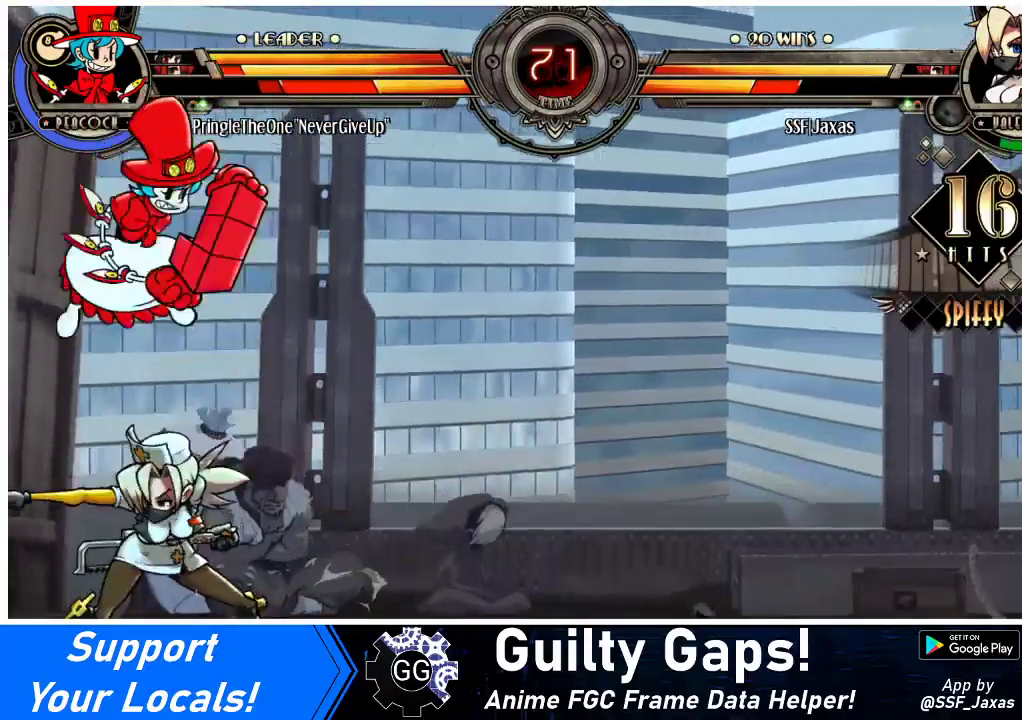
{"buttons": ["DPAD_DOWN", "DPAD_RIGHT"], "events": [[33, "SQUARE", "up"], [167, "DPAD_RIGHT", "down"], [400, "DPAD_DOWN", "down"]]}
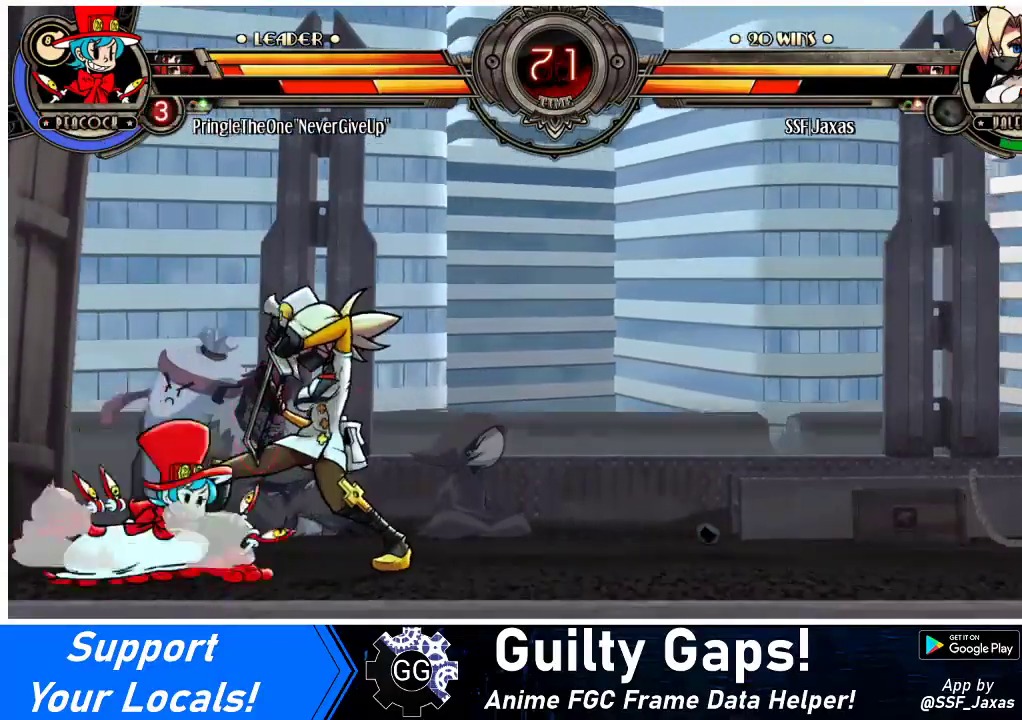
{"buttons": ["DPAD_DOWN", "DPAD_RIGHT"], "events": []}
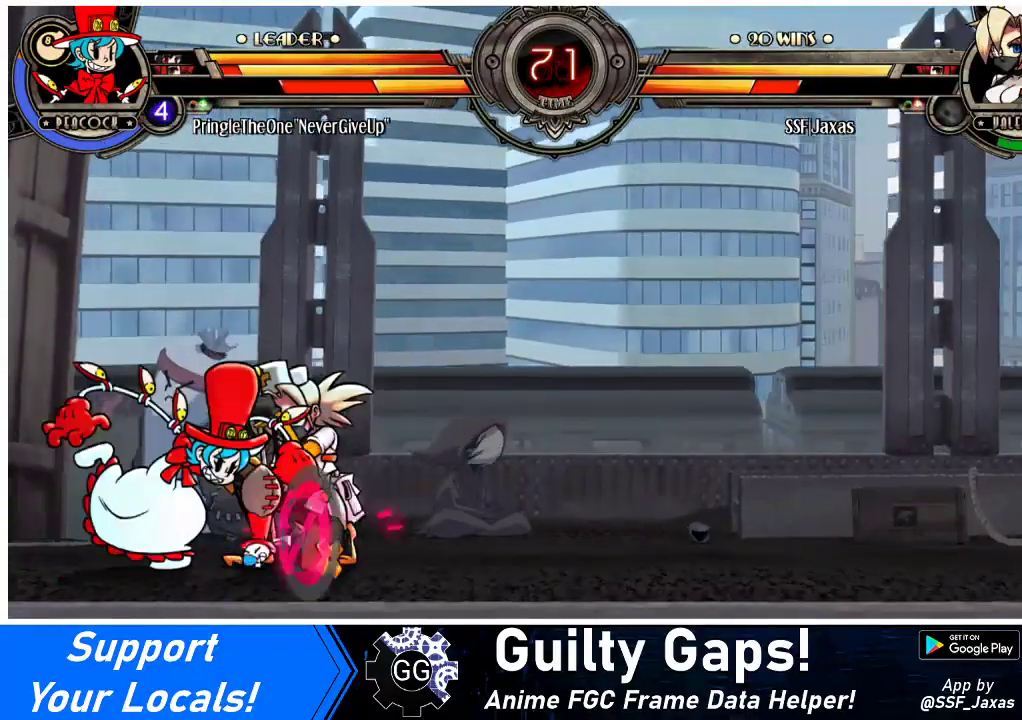
{"buttons": [], "events": [[100, "SQUARE", "down"], [100, "TRIANGLE", "down"], [233, "DPAD_LEFT", "down"], [233, "DPAD_RIGHT", "up"], [233, "SQUARE", "up"], [233, "TRIANGLE", "up"], [267, "DPAD_DOWN", "up"], [400, "TRIANGLE", "down"], [500, "DPAD_LEFT", "up"], [500, "TRIANGLE", "up"]]}
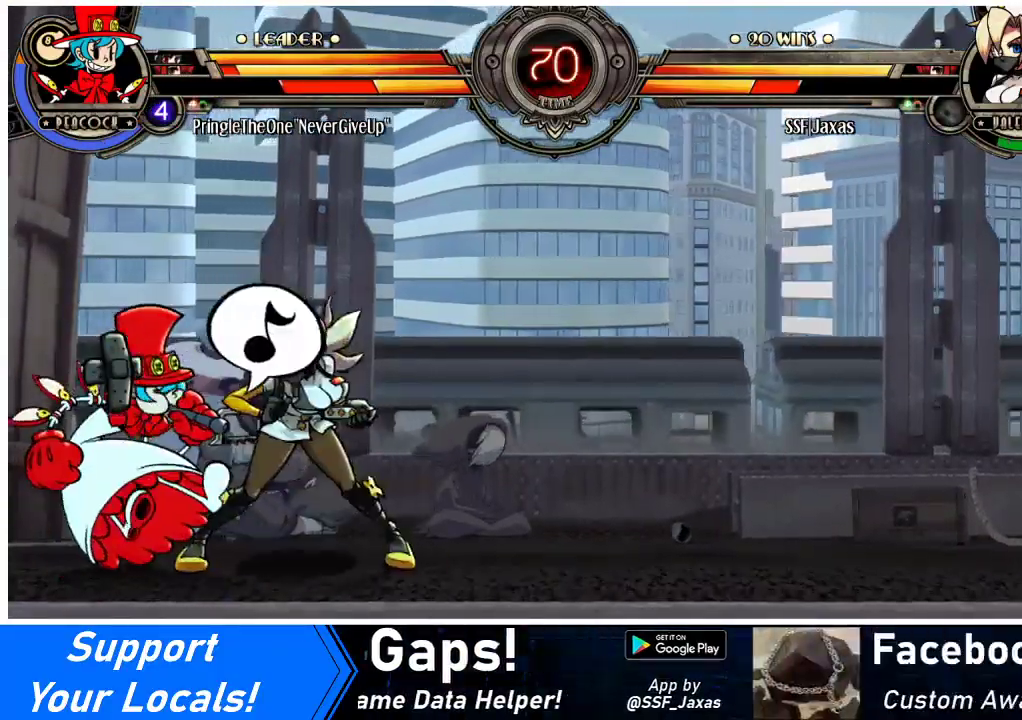
{"buttons": [], "events": [[100, "TRIANGLE", "down"], [233, "TRIANGLE", "up"], [300, "TRIANGLE", "down"], [433, "TRIANGLE", "up"]]}
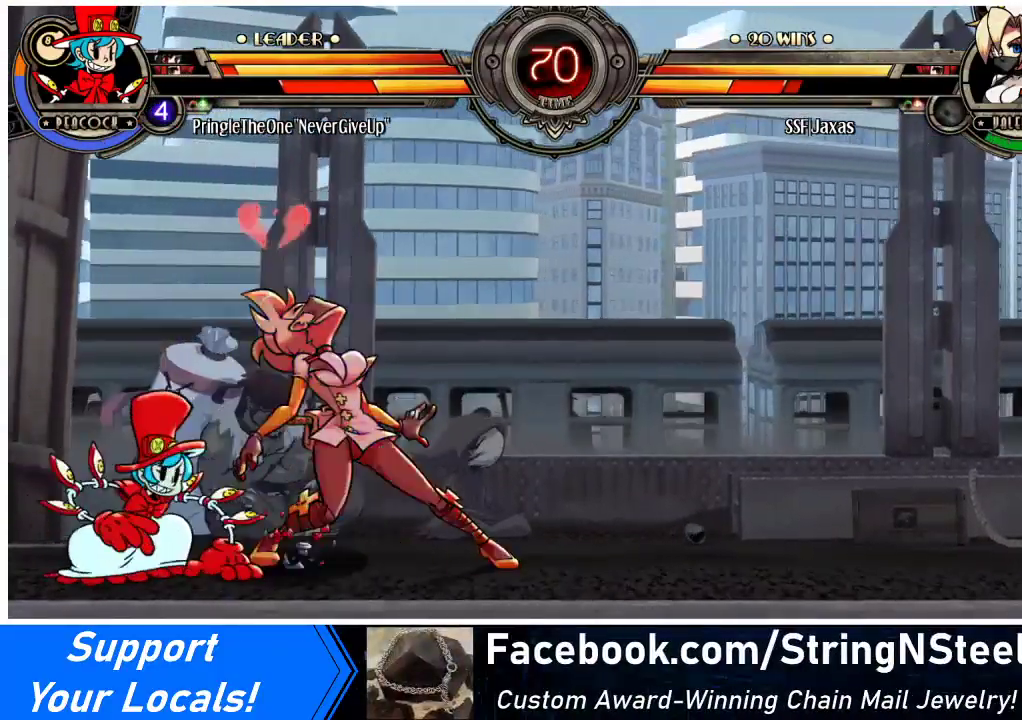
{"buttons": ["DPAD_DOWN", "DPAD_RIGHT"], "events": [[33, "DPAD_RIGHT", "down"], [67, "DPAD_DOWN", "down"]]}
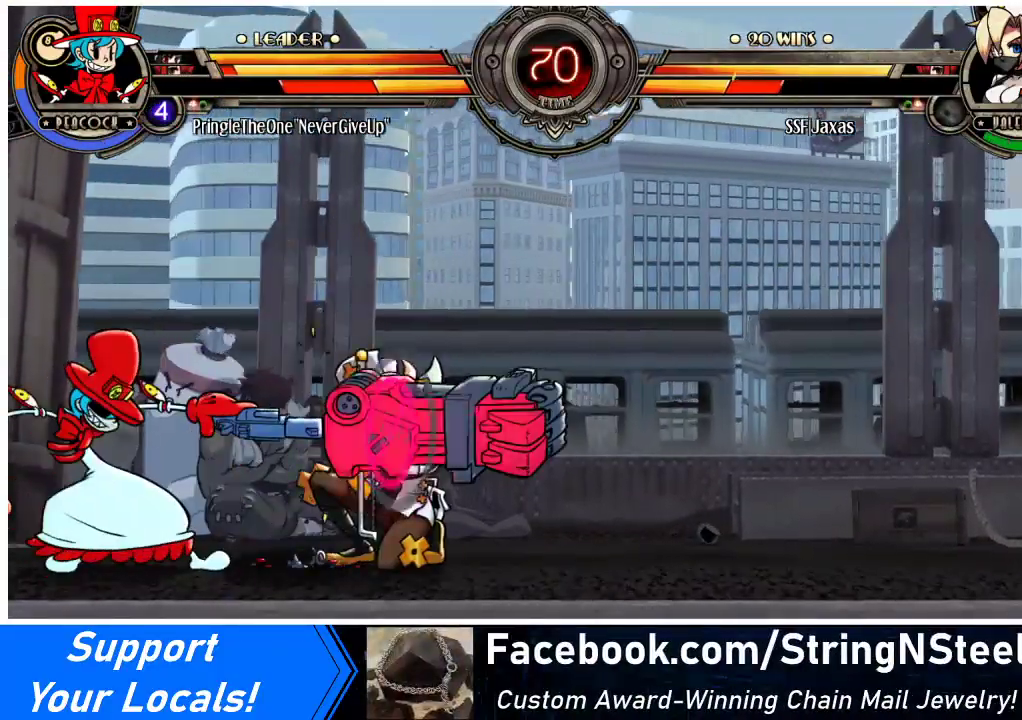
{"buttons": ["TRIANGLE", "DPAD_LEFT"], "events": [[133, "SQUARE", "down"], [233, "SQUARE", "up"], [267, "DPAD_DOWN", "up"], [300, "DPAD_RIGHT", "up"], [333, "DPAD_LEFT", "down"], [500, "TRIANGLE", "down"]]}
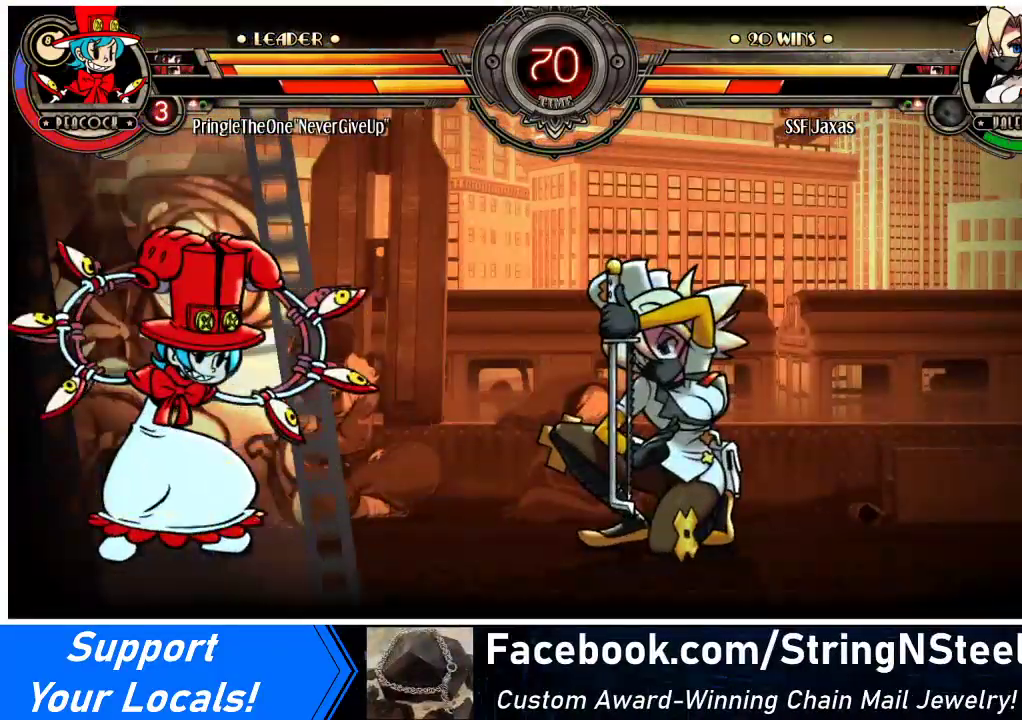
{"buttons": ["DPAD_DOWN", "DPAD_RIGHT"], "events": [[67, "DPAD_LEFT", "up"], [133, "TRIANGLE", "up"], [233, "DPAD_DOWN", "down"], [233, "DPAD_RIGHT", "down"]]}
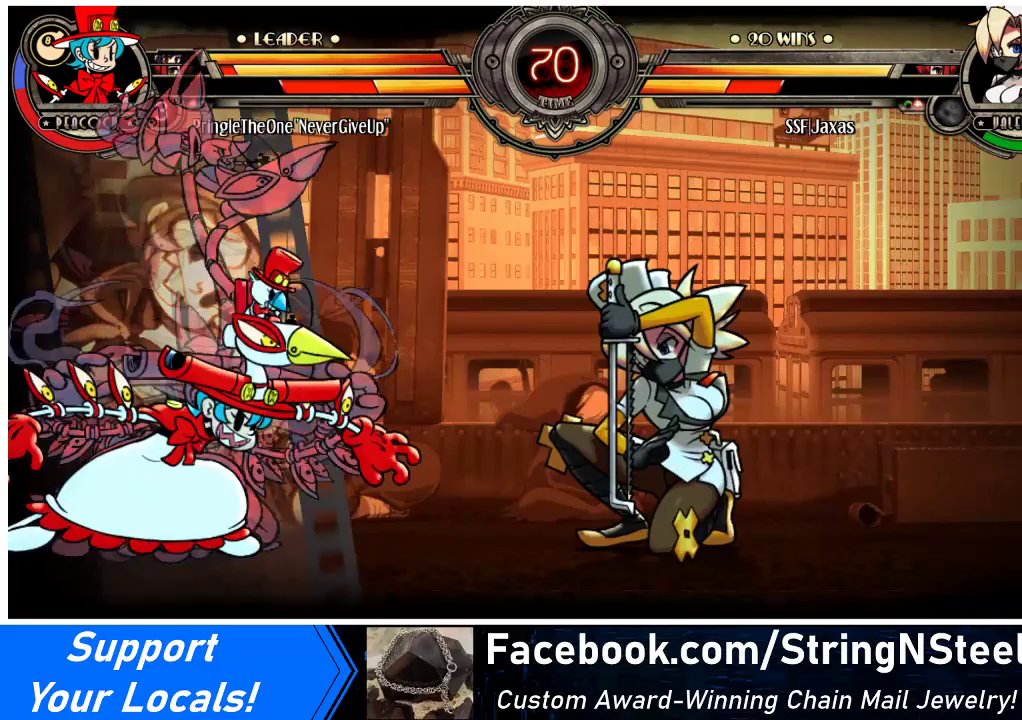
{"buttons": ["DPAD_DOWN", "DPAD_RIGHT"], "events": []}
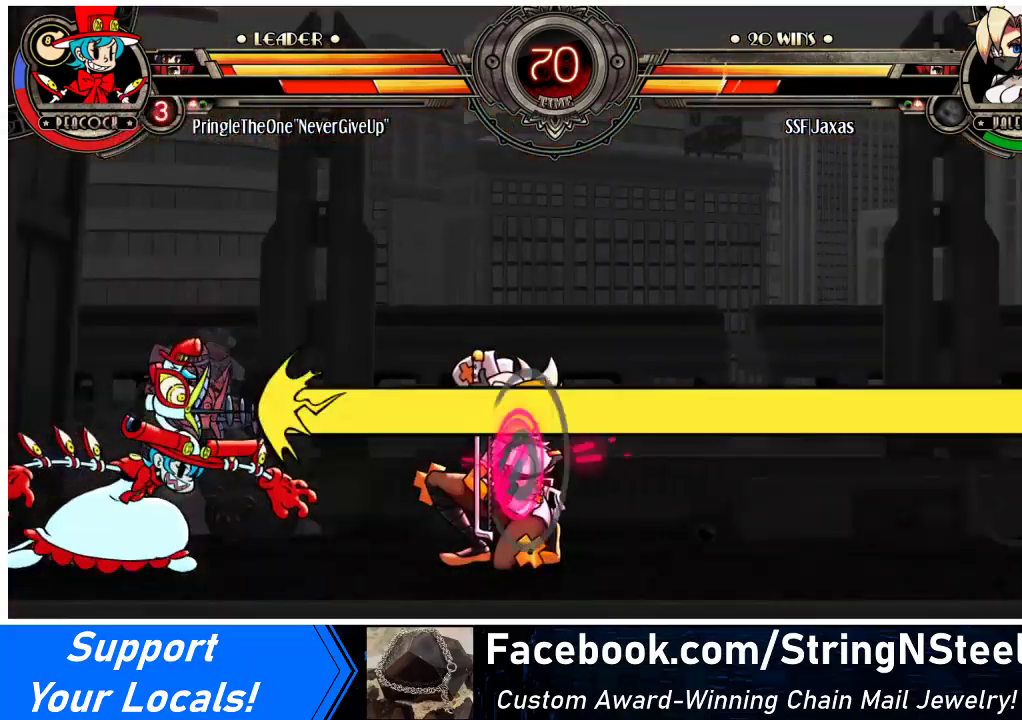
{"buttons": ["DPAD_DOWN", "DPAD_RIGHT"], "events": []}
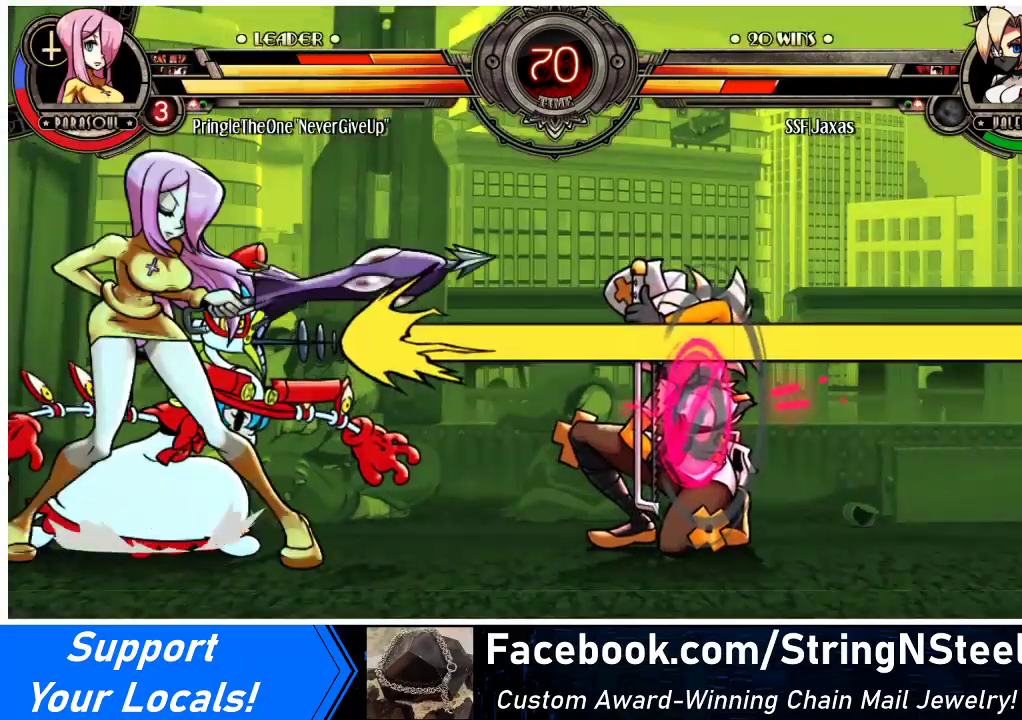
{"buttons": ["DPAD_DOWN", "DPAD_RIGHT"], "events": []}
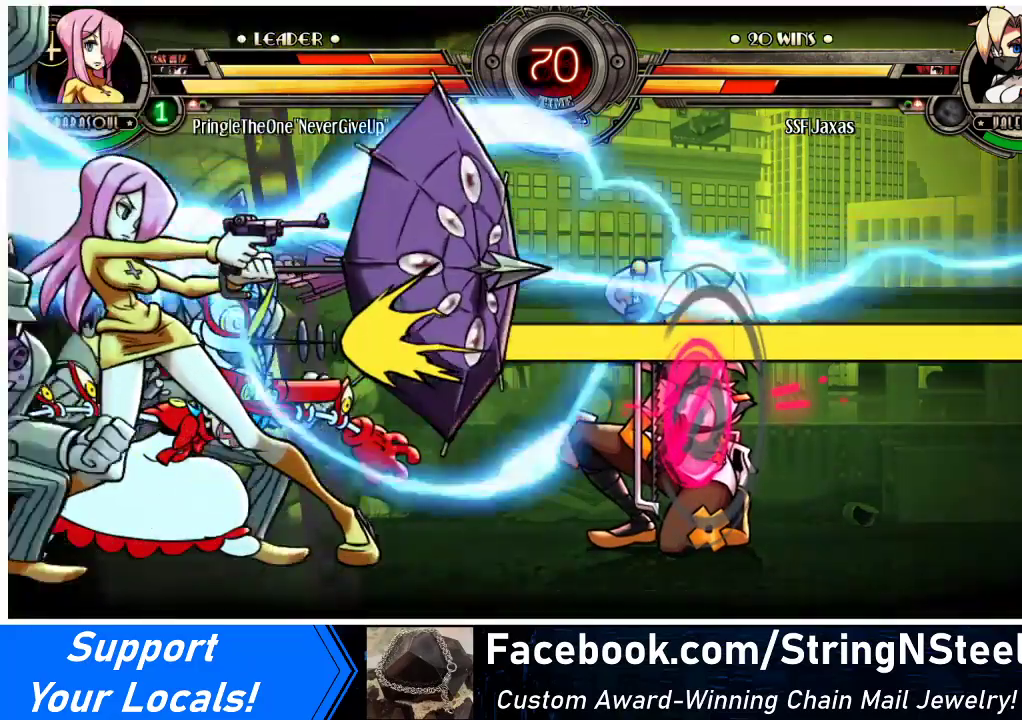
{"buttons": ["DPAD_DOWN", "DPAD_RIGHT"], "events": []}
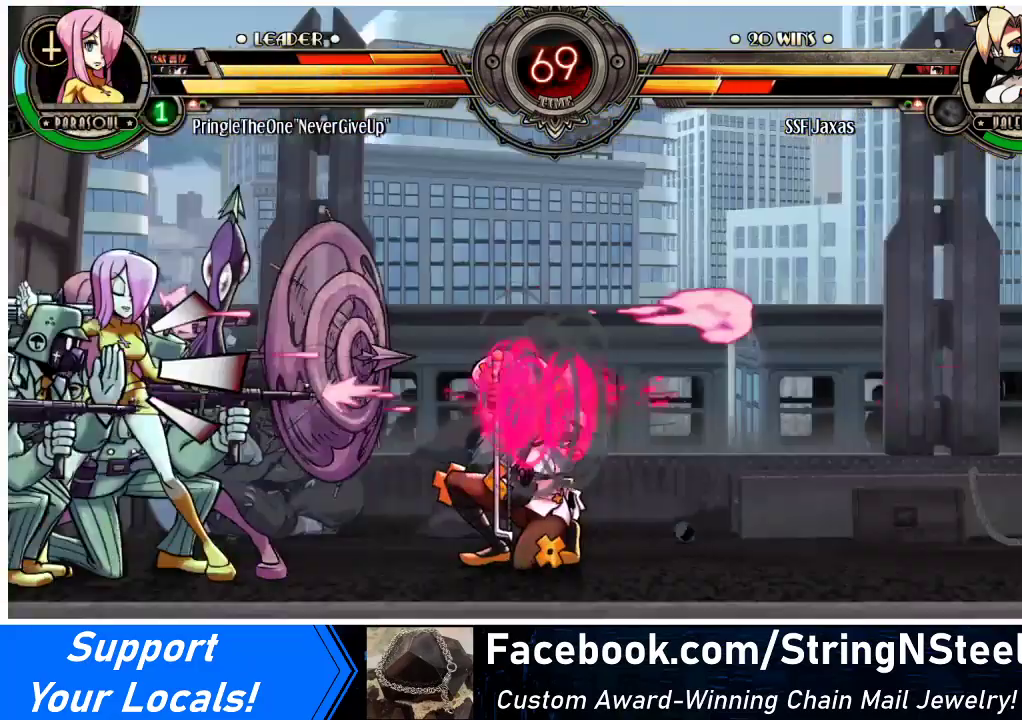
{"buttons": ["DPAD_DOWN", "DPAD_RIGHT"], "events": []}
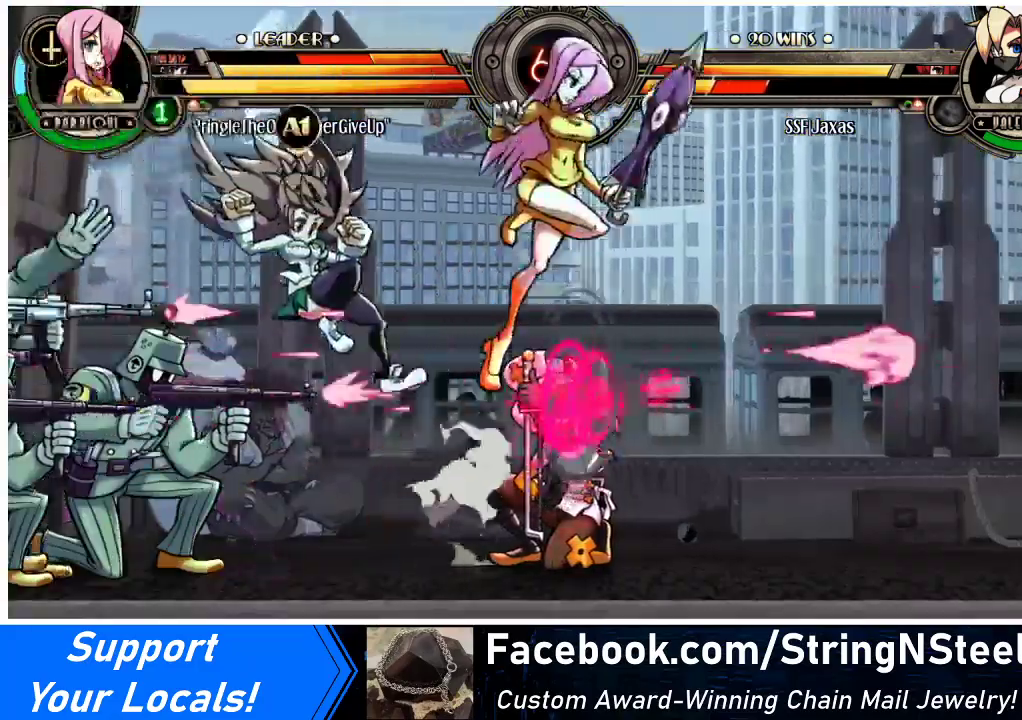
{"buttons": [], "events": [[100, "DPAD_RIGHT", "up"], [133, "DPAD_LEFT", "down"], [167, "CIRCLE", "down"], [167, "TRIANGLE", "down"], [200, "DPAD_DOWN", "up"], [267, "CIRCLE", "up"], [267, "DPAD_LEFT", "up"], [267, "TRIANGLE", "up"], [367, "DPAD_DOWN", "down"], [400, "DPAD_LEFT", "down"], [433, "CIRCLE", "down"], [433, "TRIANGLE", "down"], [467, "DPAD_DOWN", "up"], [500, "CIRCLE", "up"], [500, "DPAD_LEFT", "up"], [500, "TRIANGLE", "up"]]}
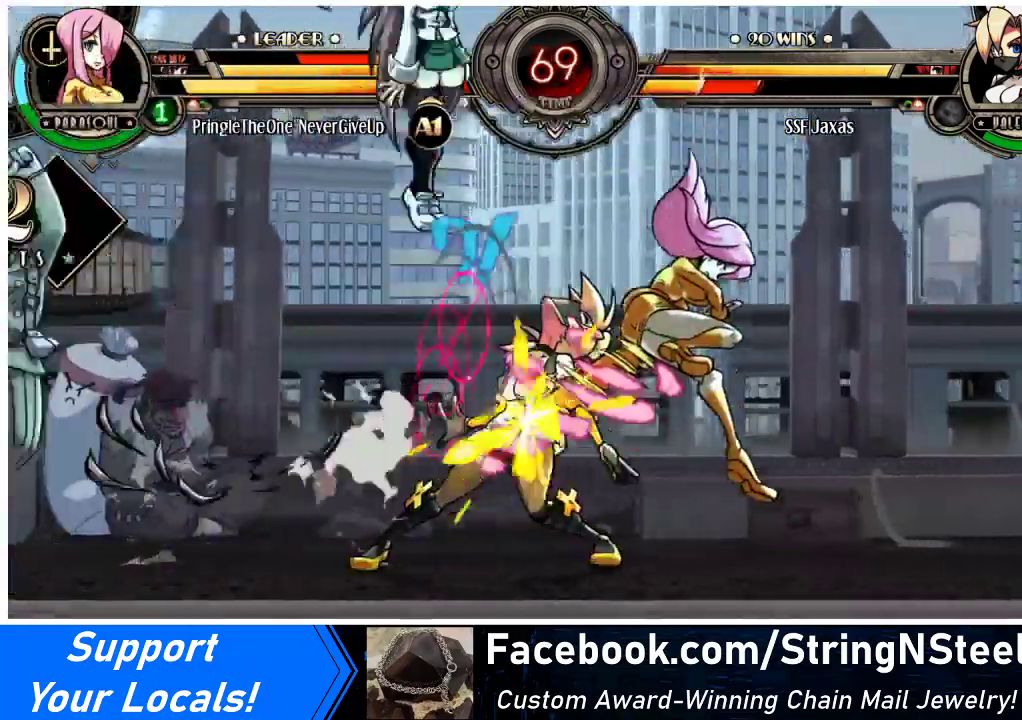
{"buttons": ["DPAD_DOWN", "DPAD_RIGHT"], "events": [[67, "DPAD_DOWN", "down"], [167, "CIRCLE", "down"], [167, "DPAD_RIGHT", "down"], [167, "TRIANGLE", "down"], [200, "DPAD_DOWN", "up"], [233, "CIRCLE", "up"], [233, "TRIANGLE", "up"], [267, "DPAD_DOWN", "down"], [267, "DPAD_RIGHT", "up"], [333, "CIRCLE", "down"], [333, "DPAD_RIGHT", "down"], [333, "TRIANGLE", "down"], [367, "DPAD_DOWN", "up"], [400, "CIRCLE", "up"], [400, "DPAD_RIGHT", "up"], [433, "DPAD_DOWN", "down"], [433, "TRIANGLE", "up"], [467, "DPAD_RIGHT", "down"]]}
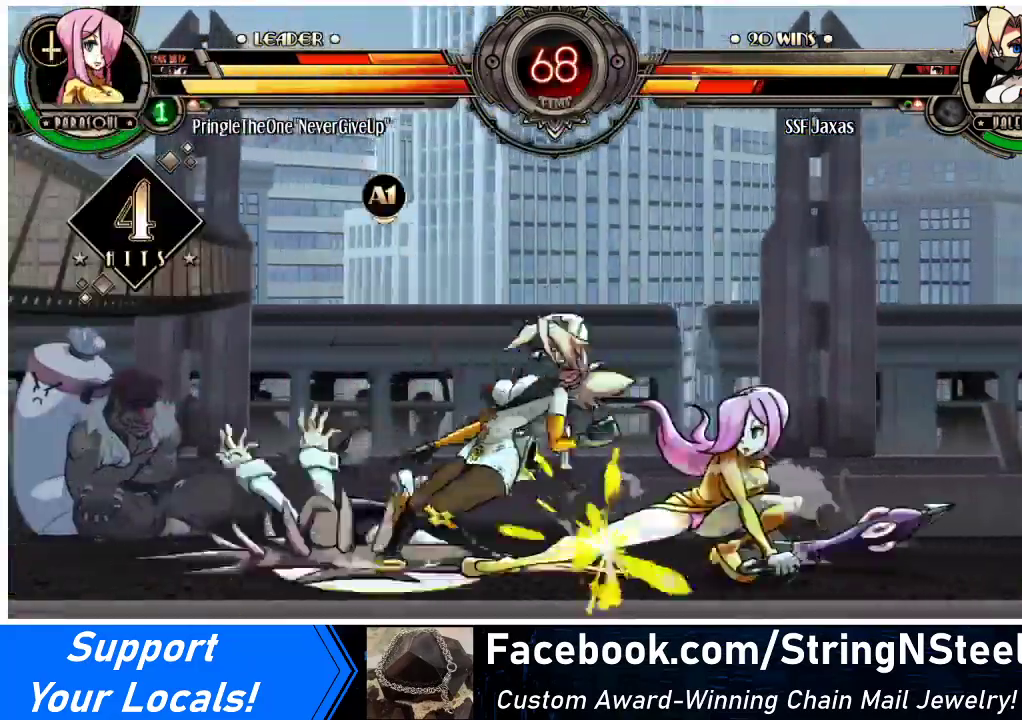
{"buttons": ["DPAD_LEFT"], "events": [[33, "CIRCLE", "down"], [33, "DPAD_DOWN", "up"], [33, "TRIANGLE", "down"], [67, "TRIANGLE", "up"], [100, "CIRCLE", "up"], [100, "DPAD_RIGHT", "up"], [133, "DPAD_DOWN", "down"], [167, "DPAD_RIGHT", "down"], [233, "DPAD_DOWN", "up"], [267, "DPAD_RIGHT", "up"], [300, "CIRCLE", "down"], [300, "TRIANGLE", "down"], [333, "DPAD_DOWN", "down"], [333, "DPAD_LEFT", "down"], [367, "DPAD_DOWN", "up"], [400, "CIRCLE", "up"], [400, "TRIANGLE", "up"]]}
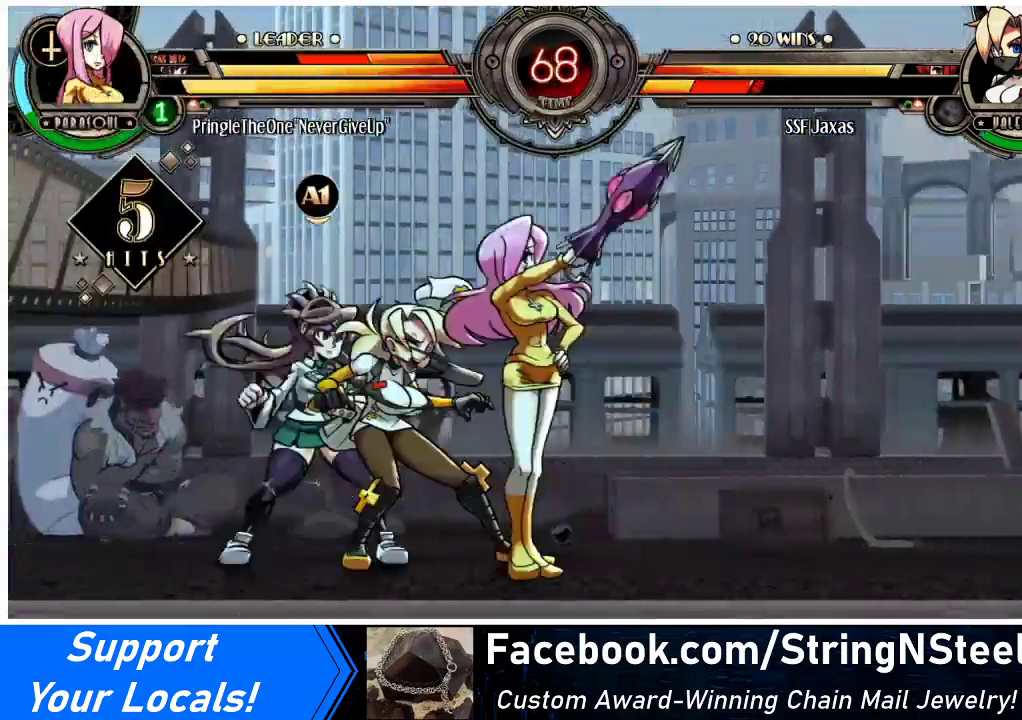
{"buttons": ["DPAD_DOWN", "DPAD_LEFT"], "events": [[267, "DPAD_DOWN", "down"]]}
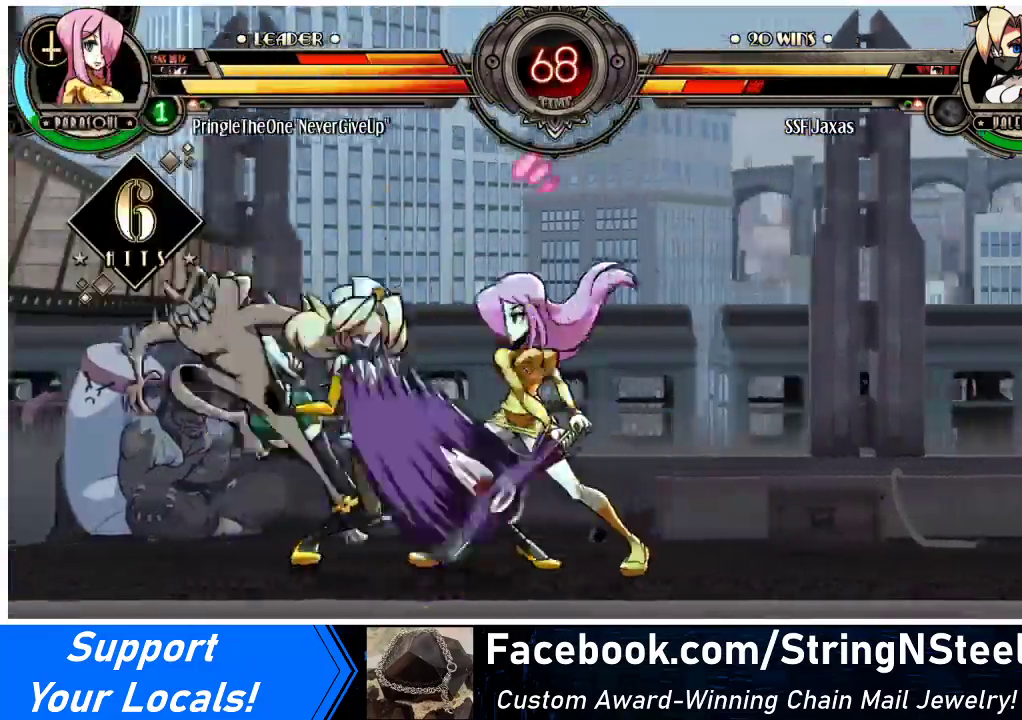
{"buttons": ["DPAD_DOWN", "DPAD_LEFT"], "events": []}
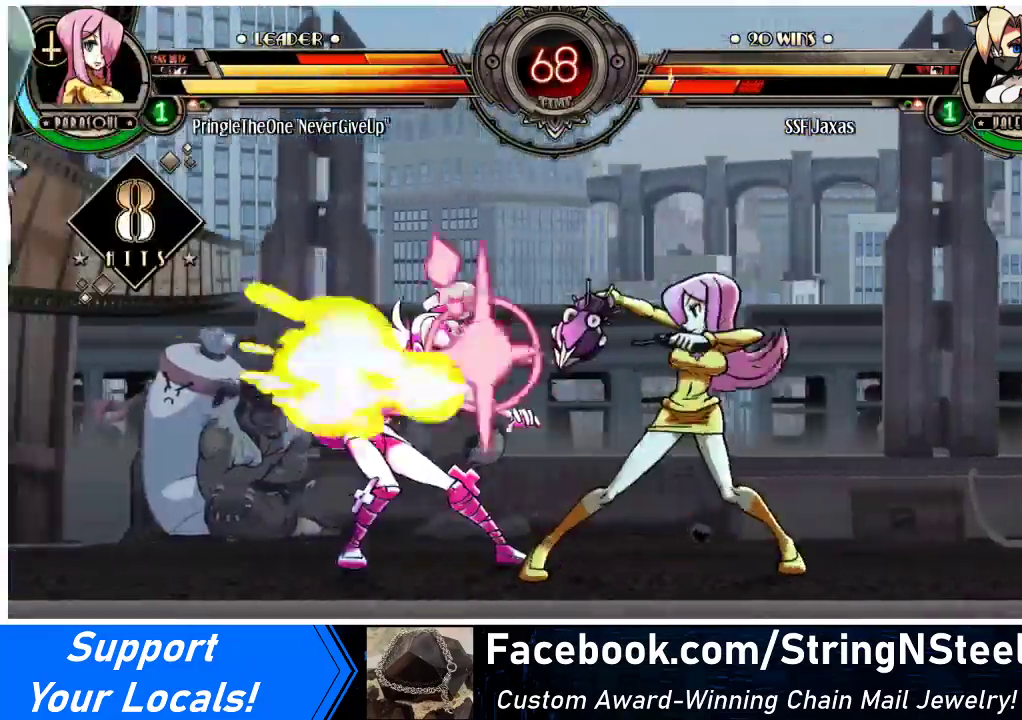
{"buttons": ["CIRCLE", "TRIANGLE", "DPAD_LEFT"], "events": [[433, "DPAD_DOWN", "up"], [467, "CIRCLE", "down"], [467, "TRIANGLE", "down"]]}
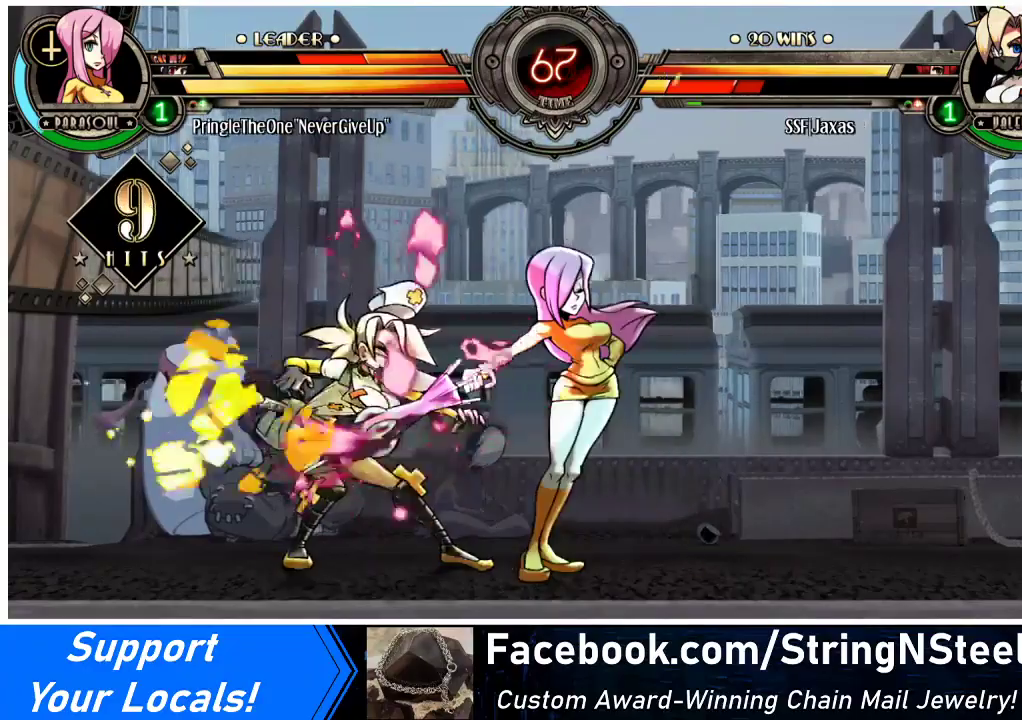
{"buttons": ["DPAD_LEFT"], "events": [[67, "CIRCLE", "up"], [67, "TRIANGLE", "up"], [267, "DPAD_DOWN", "down"], [400, "DPAD_DOWN", "up"]]}
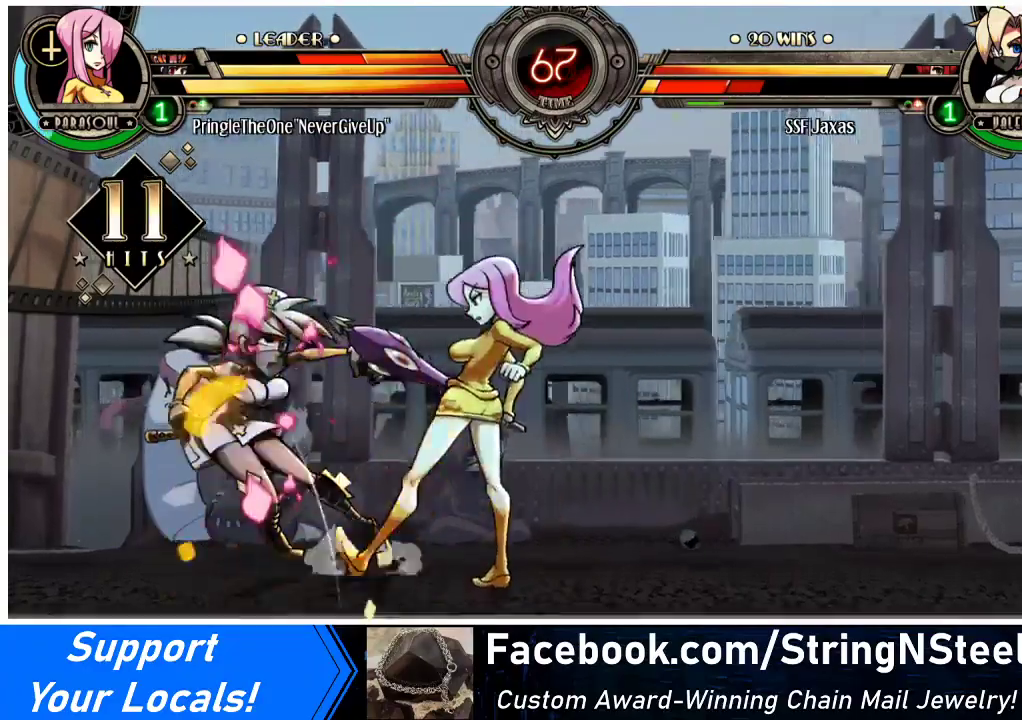
{"buttons": ["DPAD_LEFT"], "events": []}
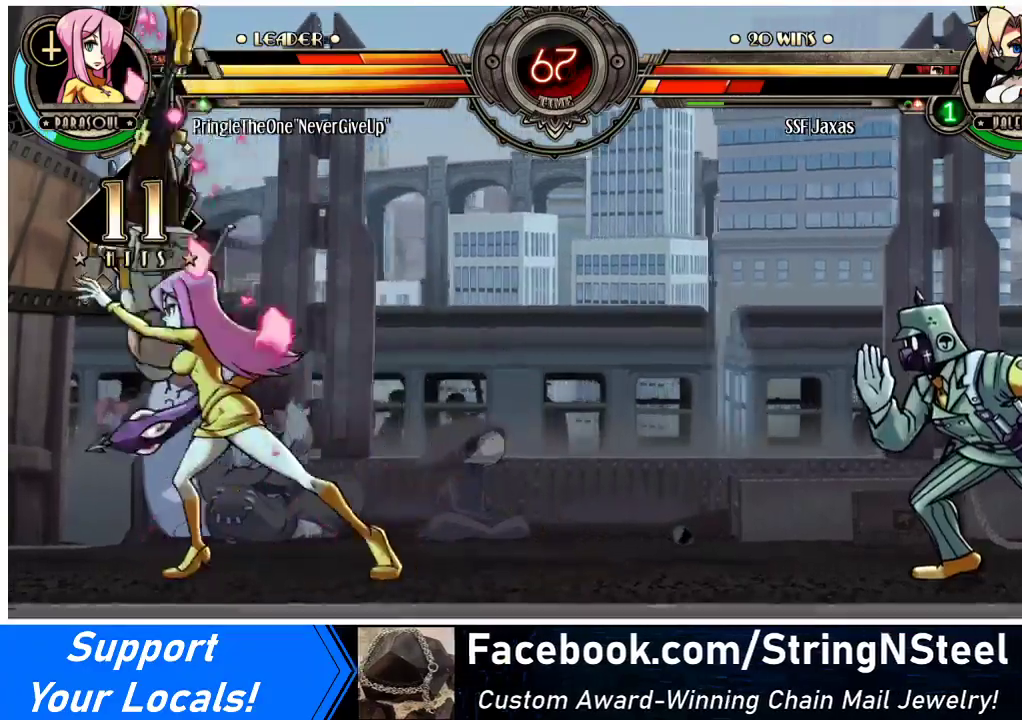
{"buttons": ["DPAD_LEFT"], "events": [[100, "SQUARE", "down"], [267, "SQUARE", "up"]]}
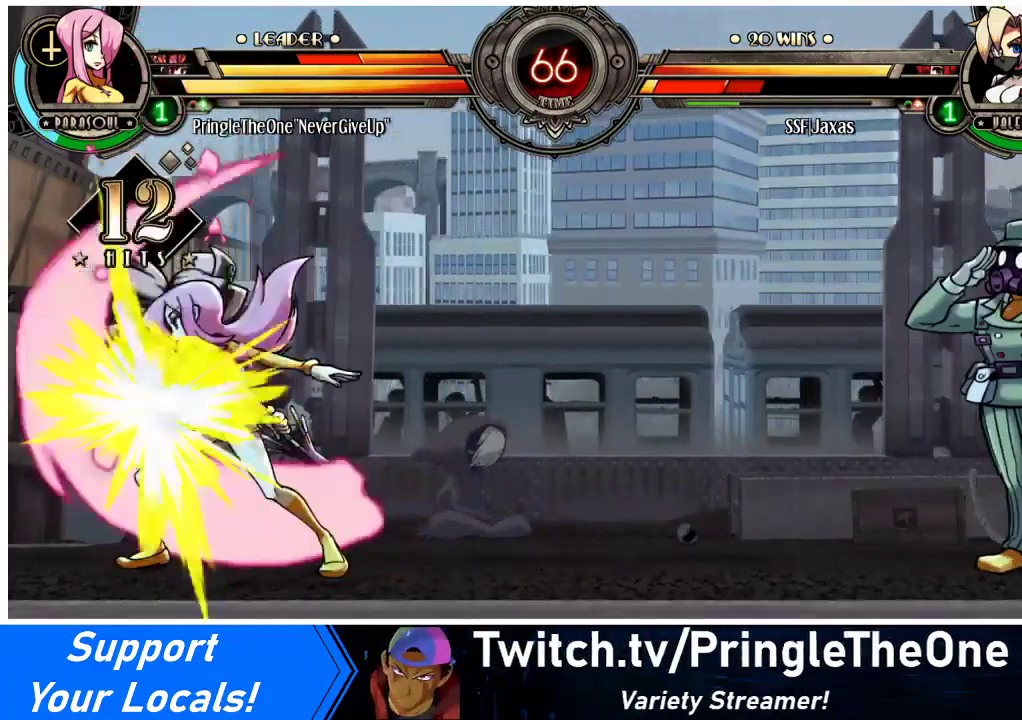
{"buttons": ["DPAD_LEFT"], "events": [[67, "SQUARE", "down"], [267, "SQUARE", "up"]]}
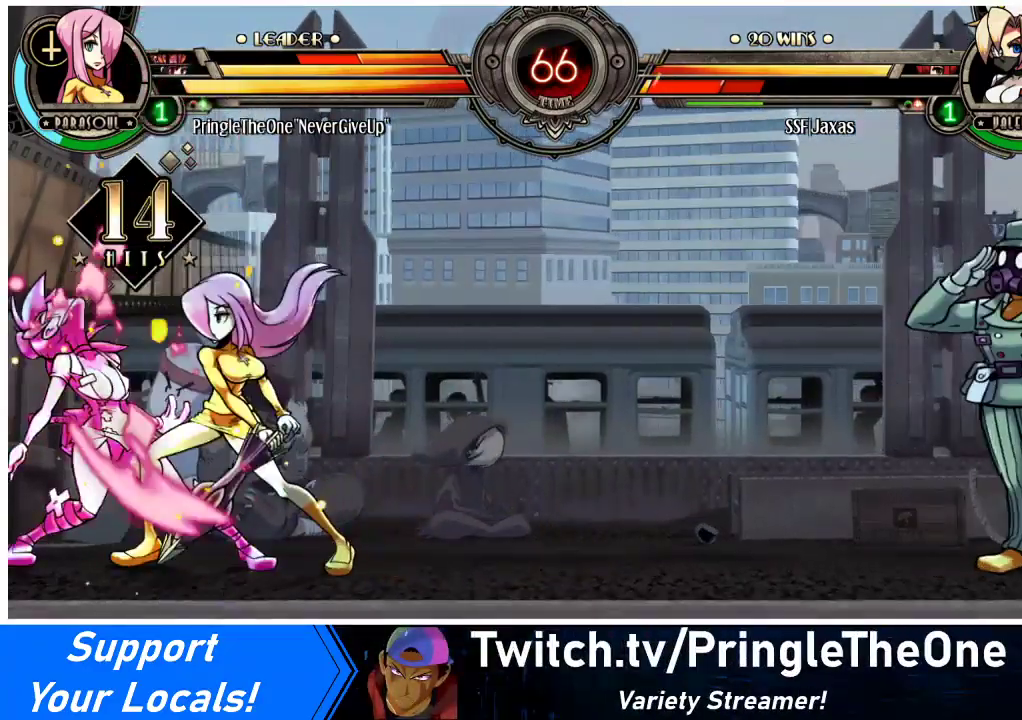
{"buttons": ["DPAD_DOWN", "DPAD_LEFT"], "events": [[33, "DPAD_DOWN", "down"]]}
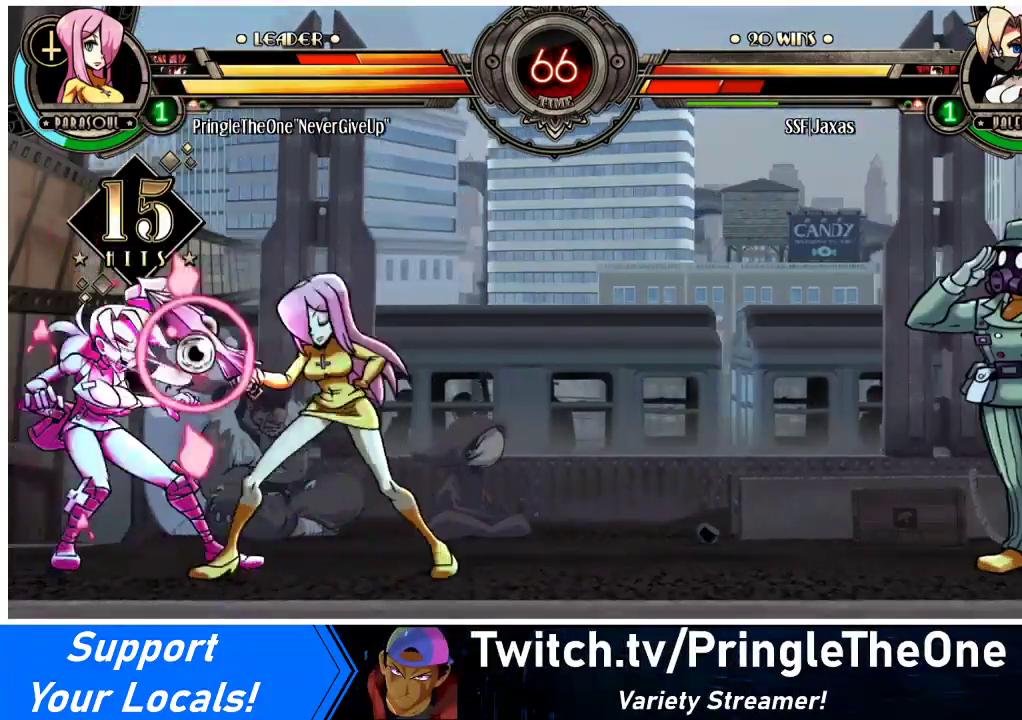
{"buttons": ["DPAD_DOWN", "DPAD_LEFT"], "events": []}
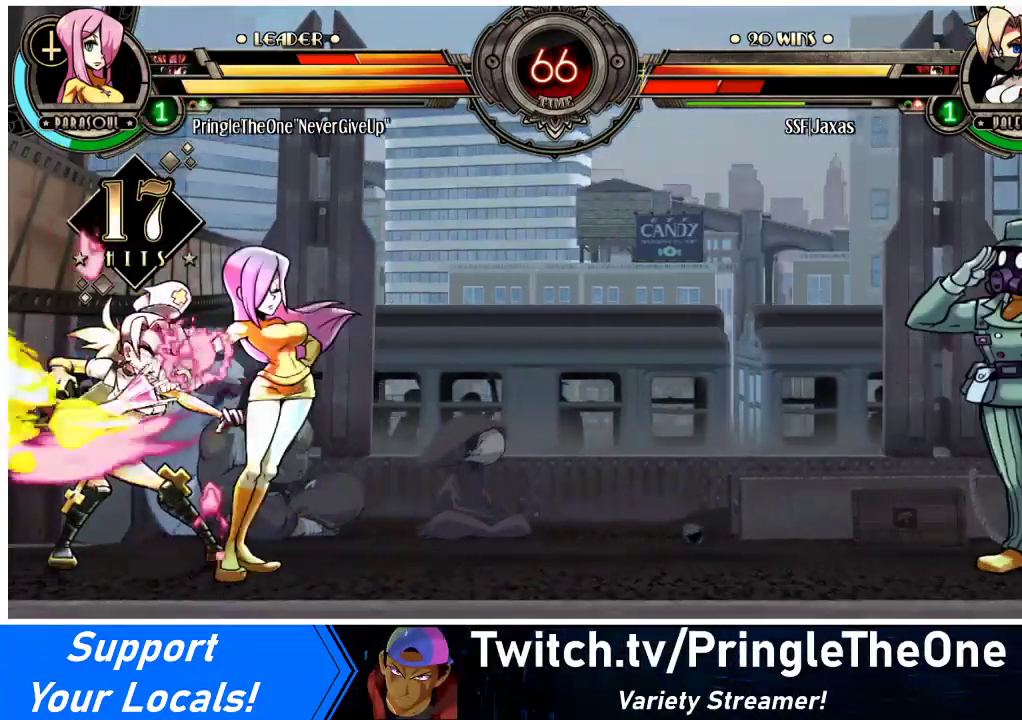
{"buttons": ["DPAD_DOWN", "DPAD_LEFT"], "events": []}
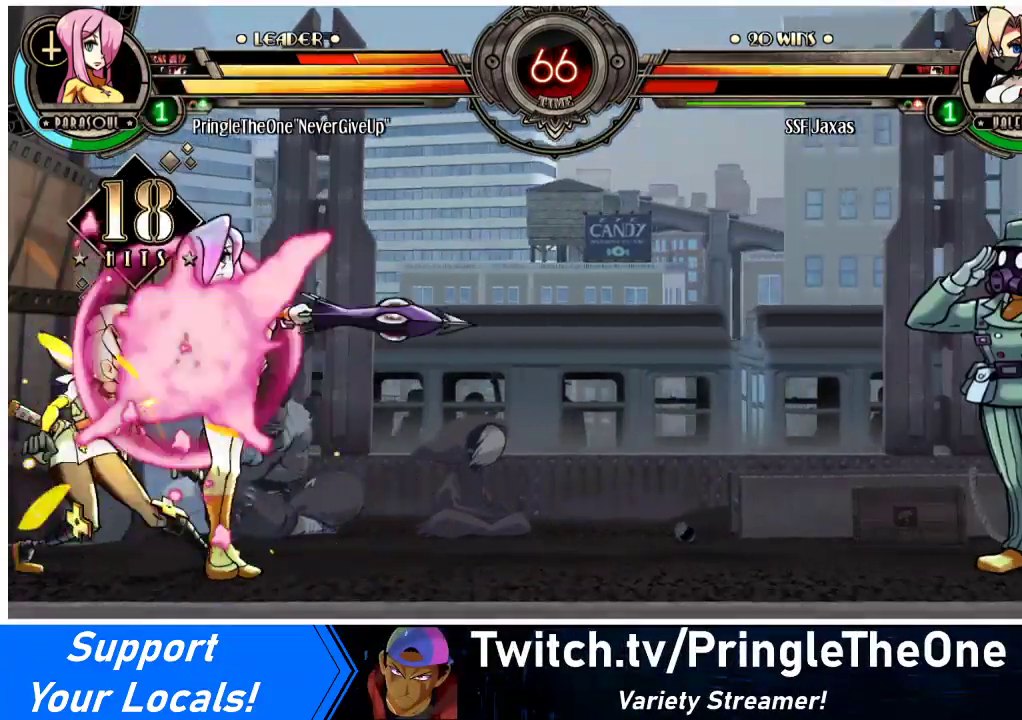
{"buttons": [], "events": [[333, "DPAD_DOWN", "up"], [500, "DPAD_LEFT", "up"]]}